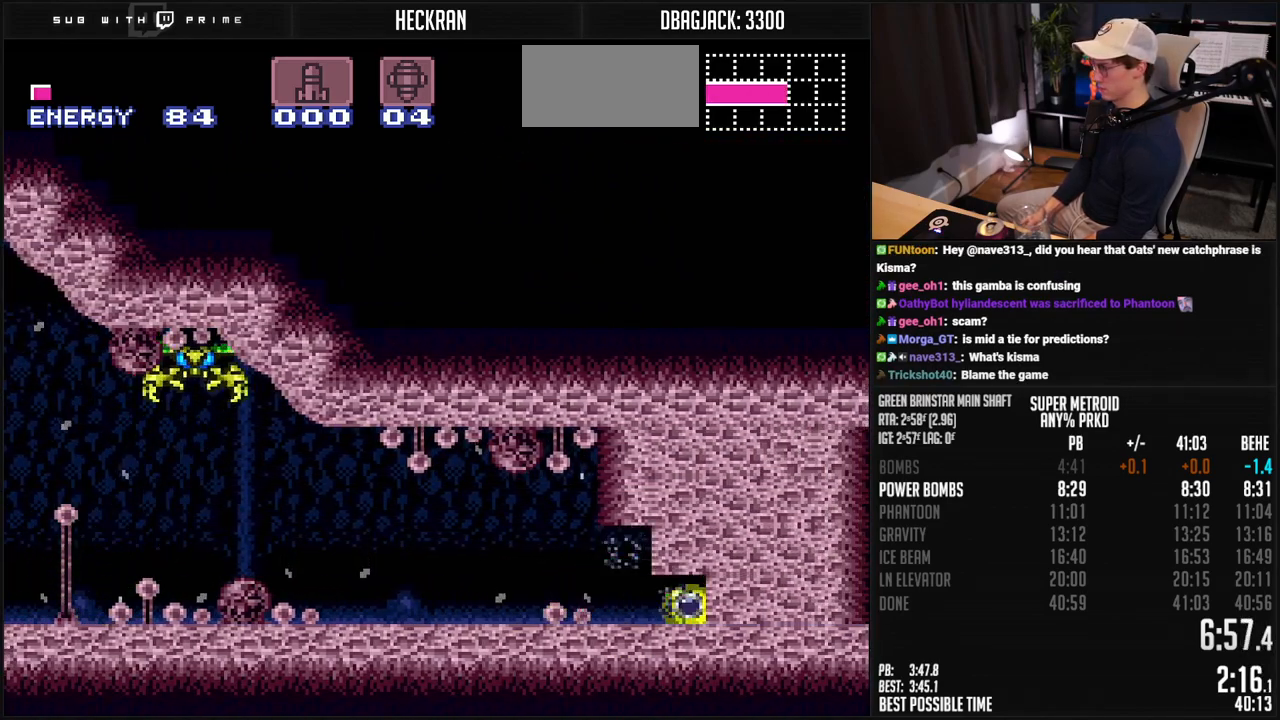
Gameplay with a controller (Nintendo layout); each line is a JSON object with the inputs held at the frame after it. "events" lists button and stick changes between this image and that frame as [ms after this image, input, new state], when the widget could be followed in between. Not read: L3 R3.
{"buttons": ["B", "DPAD_RIGHT"], "events": [[34, "X", "up"], [201, "DPAD_LEFT", "up"], [251, "DPAD_RIGHT", "down"], [251, "X", "down"], [351, "X", "up"]]}
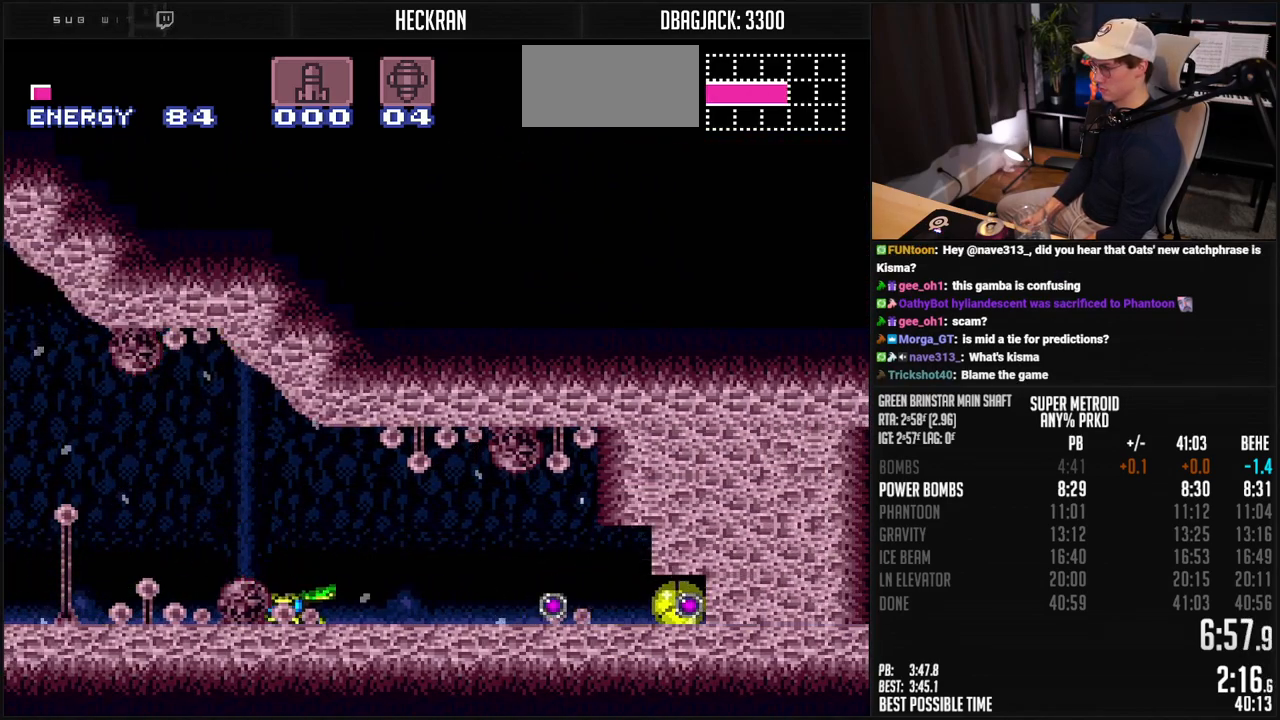
{"buttons": ["B", "DPAD_RIGHT"], "events": []}
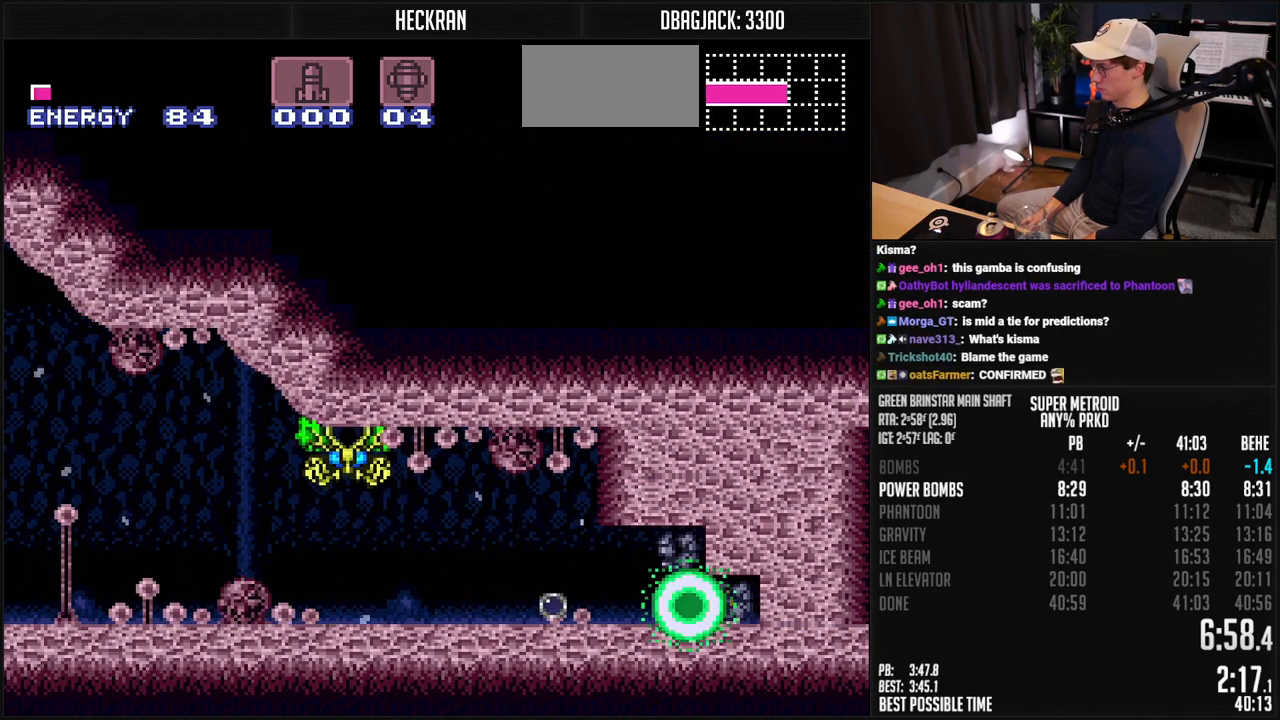
{"buttons": ["B", "DPAD_DOWN"]}
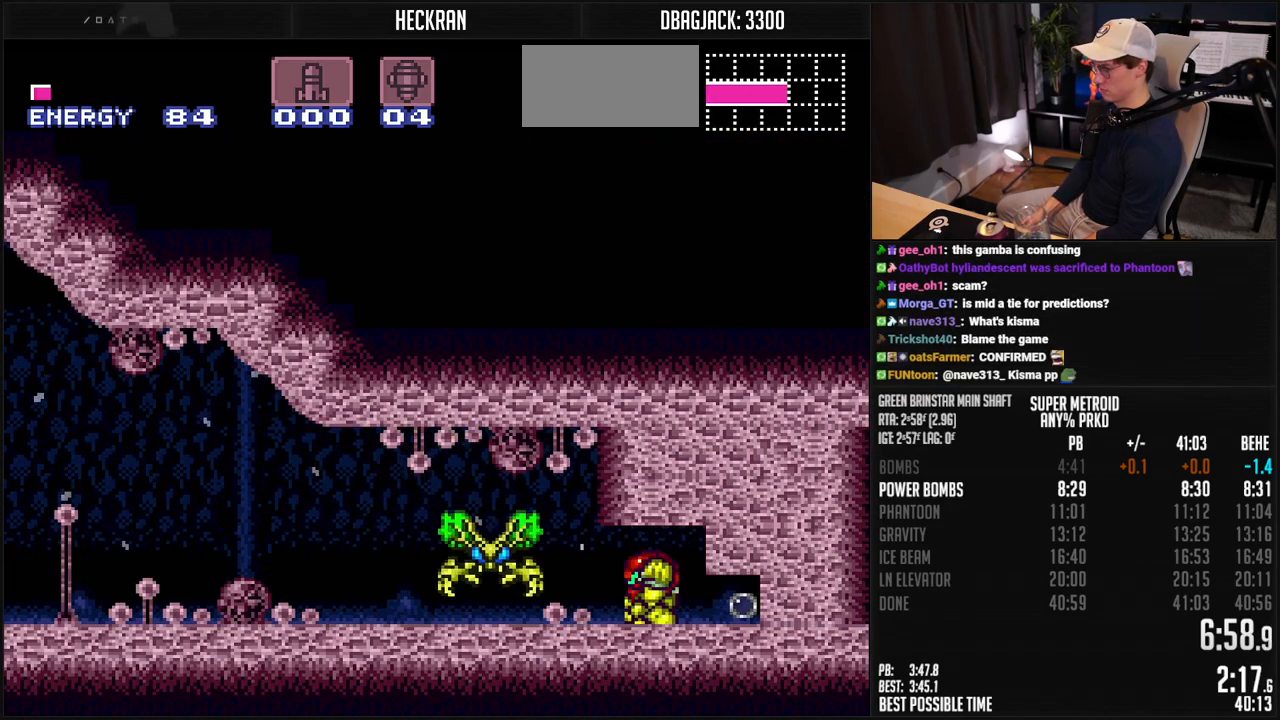
{"buttons": ["B", "DPAD_RIGHT"], "events": [[67, "DPAD_DOWN", "up"], [67, "DPAD_RIGHT", "down"]]}
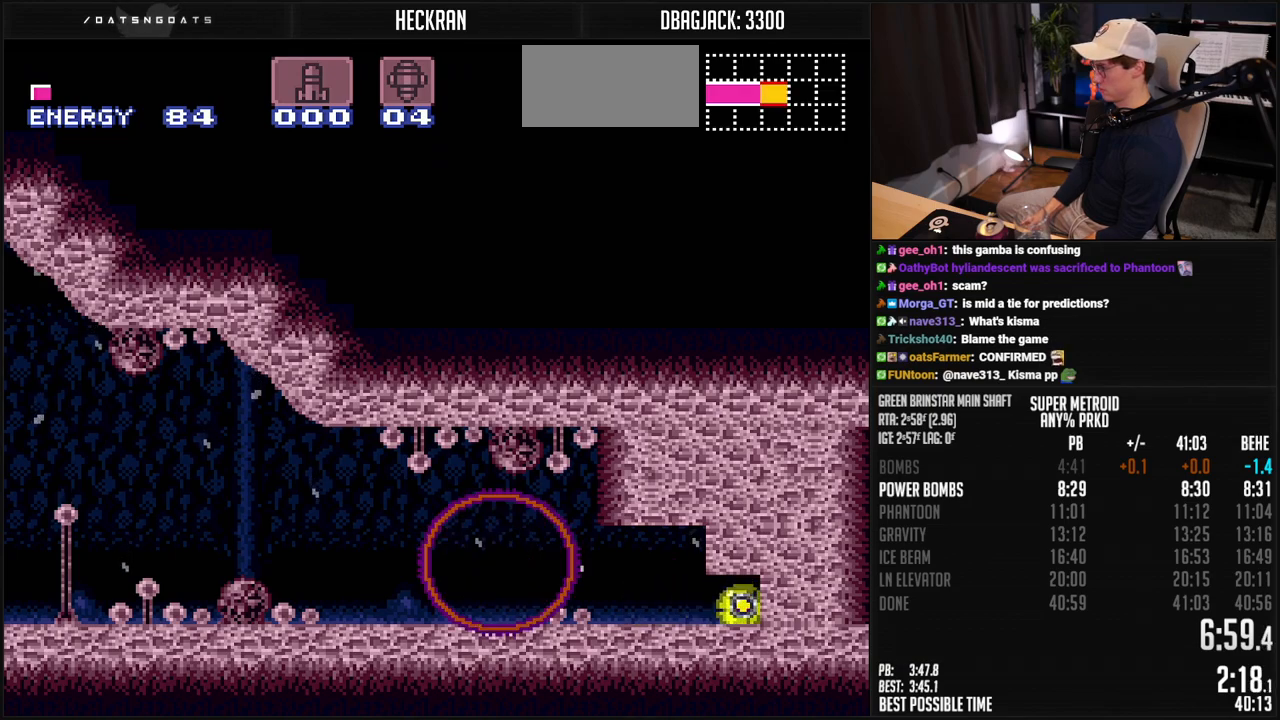
{"buttons": ["B", "DPAD_LEFT"], "events": [[300, "DPAD_RIGHT", "up"], [300, "X", "down"], [317, "DPAD_LEFT", "down"], [384, "X", "up"]]}
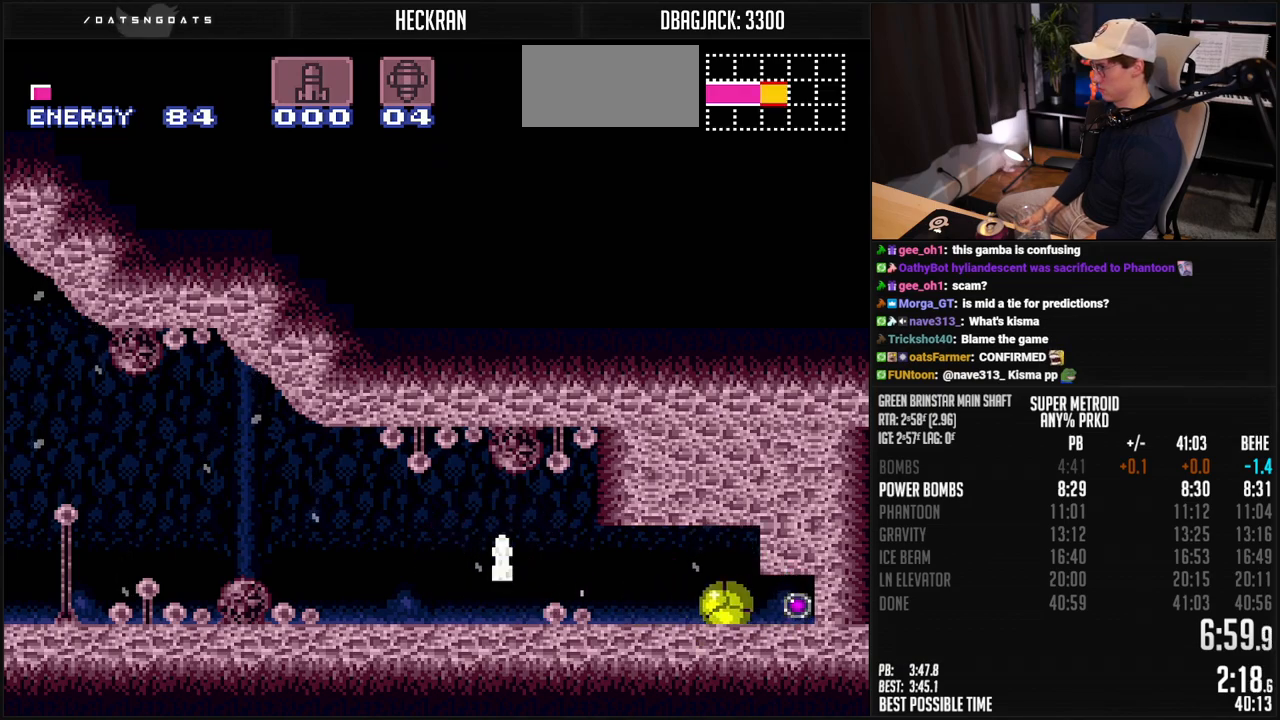
{"buttons": ["B", "DPAD_RIGHT"], "events": [[284, "DPAD_LEFT", "up"], [317, "DPAD_RIGHT", "down"]]}
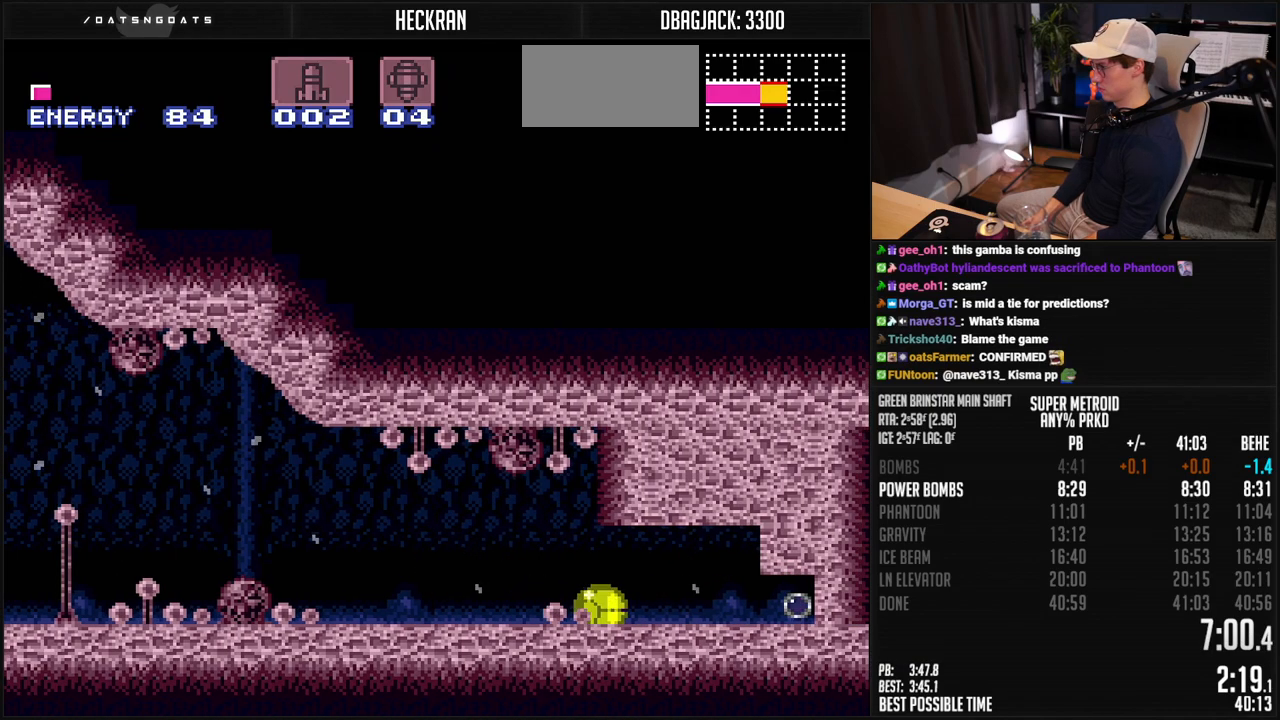
{"buttons": ["B", "DPAD_UP", "DPAD_RIGHT"], "events": [[451, "X", "down"], [501, "DPAD_UP", "down"], [501, "X", "up"]]}
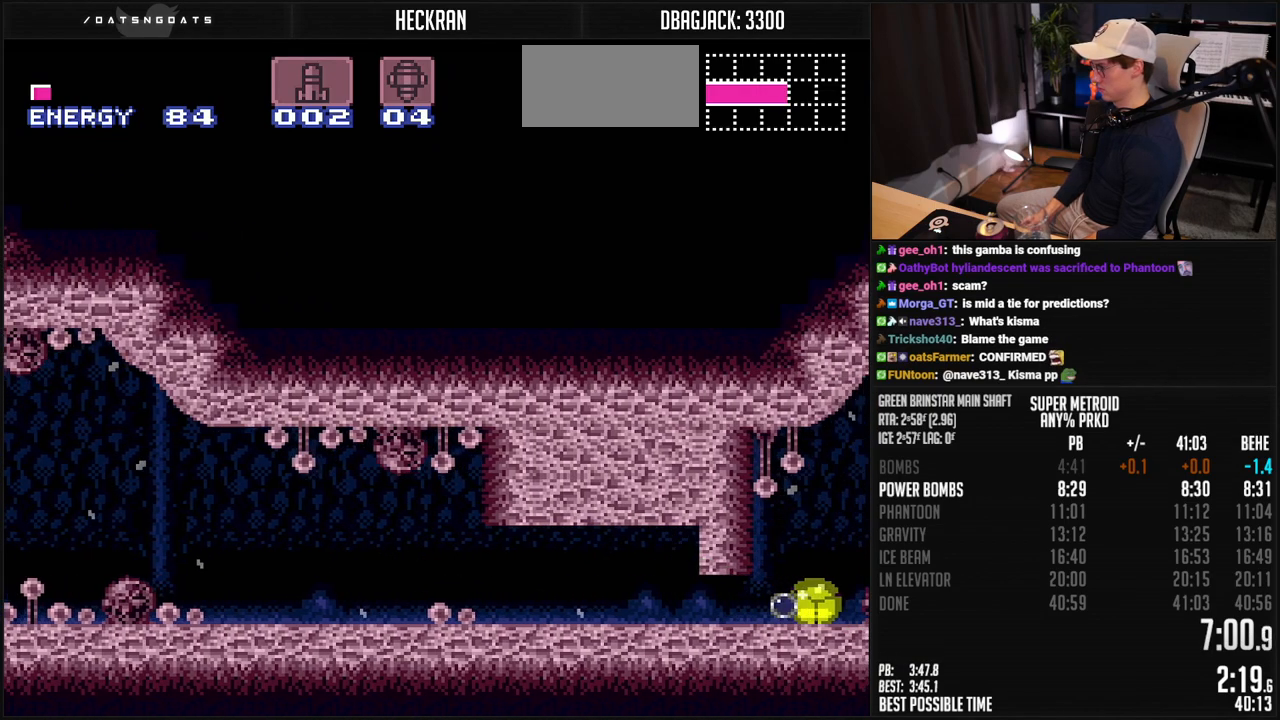
{"buttons": ["B", "DPAD_RIGHT"], "events": [[17, "DPAD_RIGHT", "up"], [83, "DPAD_RIGHT", "down"], [83, "DPAD_UP", "up"], [100, "R1", "down"], [234, "R1", "up"], [284, "R1", "down"], [367, "L1", "down"], [417, "R1", "up"], [484, "L1", "up"]]}
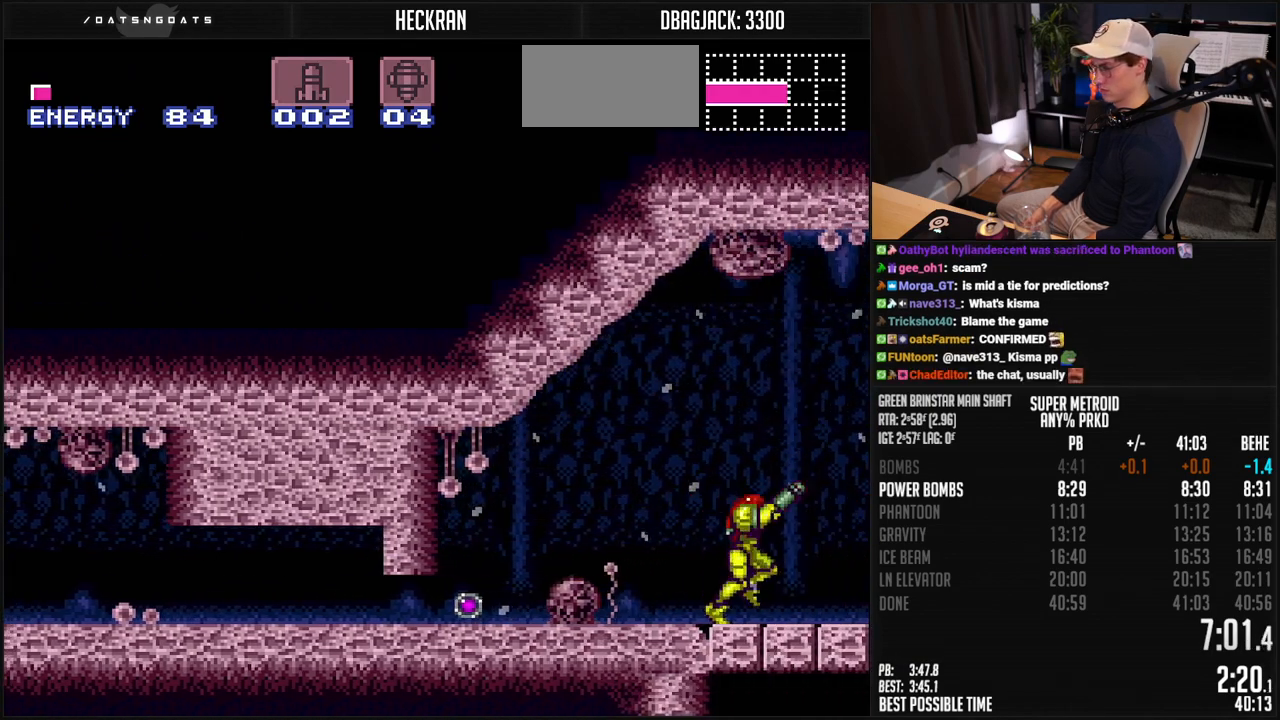
{"buttons": ["B", "L1", "DPAD_RIGHT"], "events": [[83, "R1", "down"], [134, "R1", "up"], [184, "R1", "down"], [234, "L1", "down"], [234, "R1", "up"], [384, "R1", "down"], [451, "R1", "up"]]}
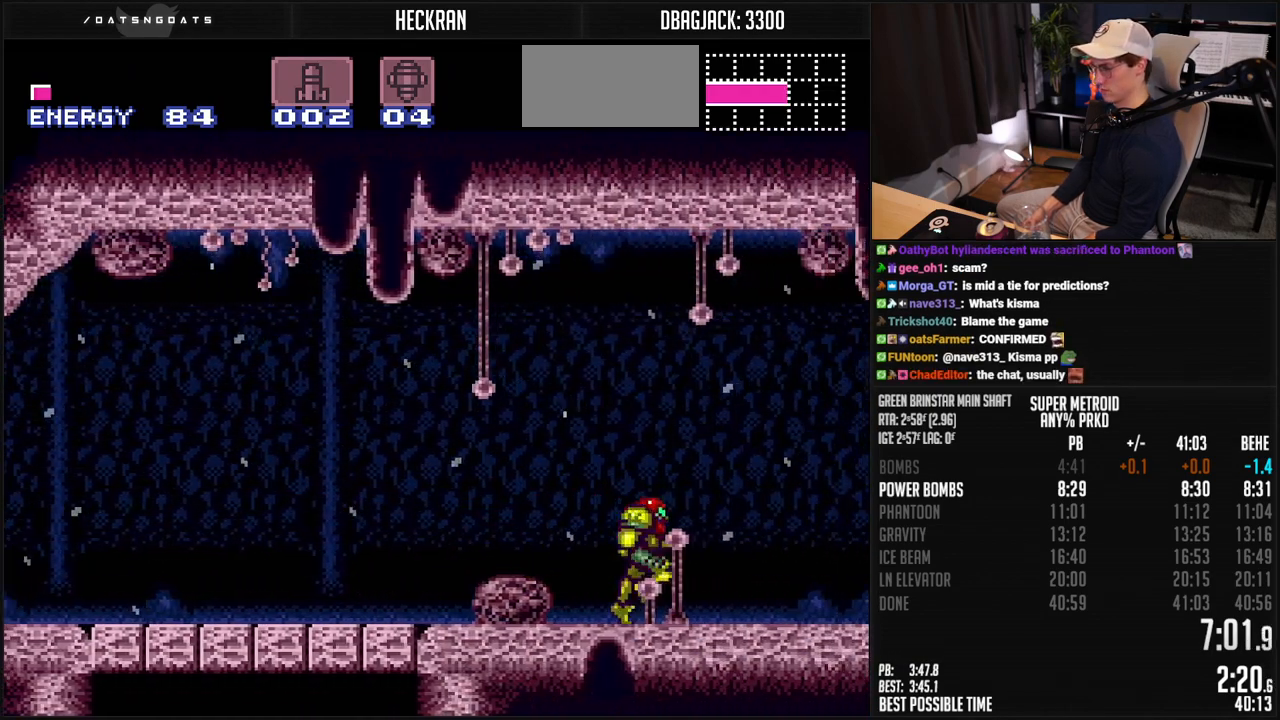
{"buttons": ["B", "DPAD_RIGHT"], "events": [[50, "L1", "up"], [117, "L1", "down"], [117, "R1", "down"], [167, "R1", "up"], [217, "R1", "down"], [267, "R1", "up"], [384, "L1", "up"], [434, "L1", "down"], [434, "R1", "down"], [484, "L1", "up"], [501, "R1", "up"]]}
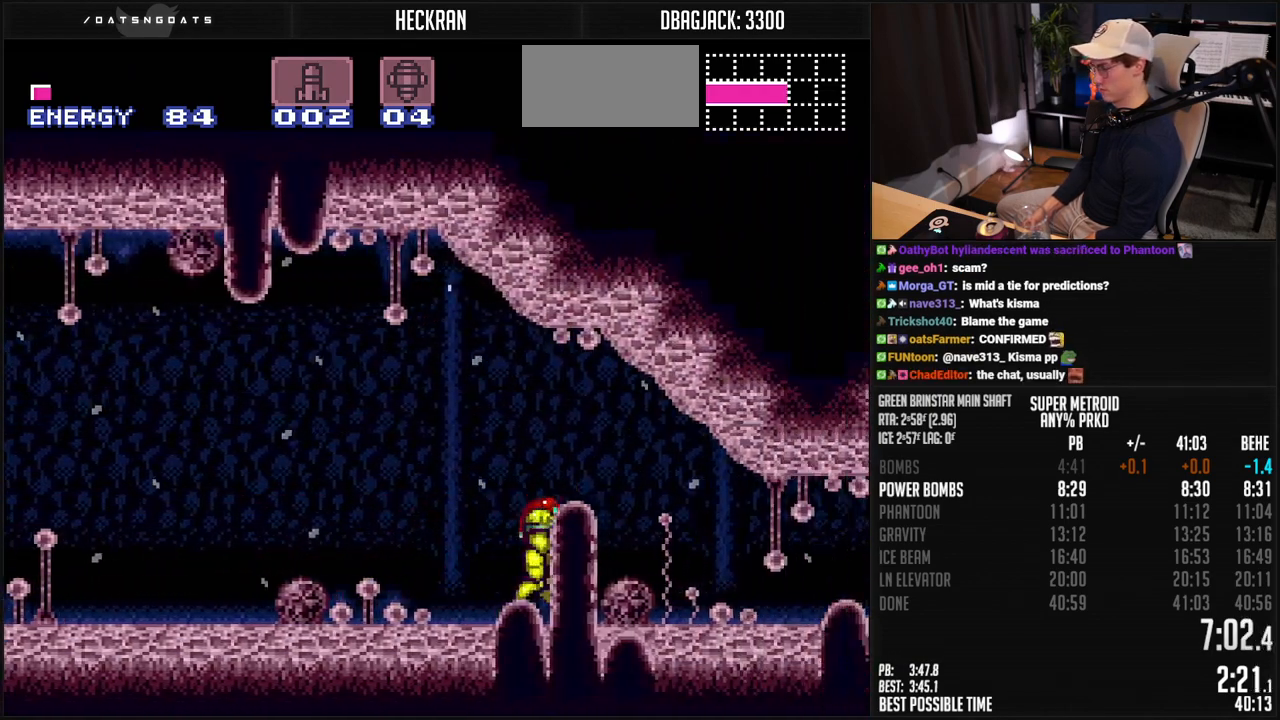
{"buttons": ["B", "L1", "DPAD_RIGHT"], "events": [[134, "L1", "down"], [167, "R1", "down"], [200, "L1", "up"], [217, "R1", "up"], [251, "L1", "down"], [401, "L1", "up"], [468, "L1", "down"]]}
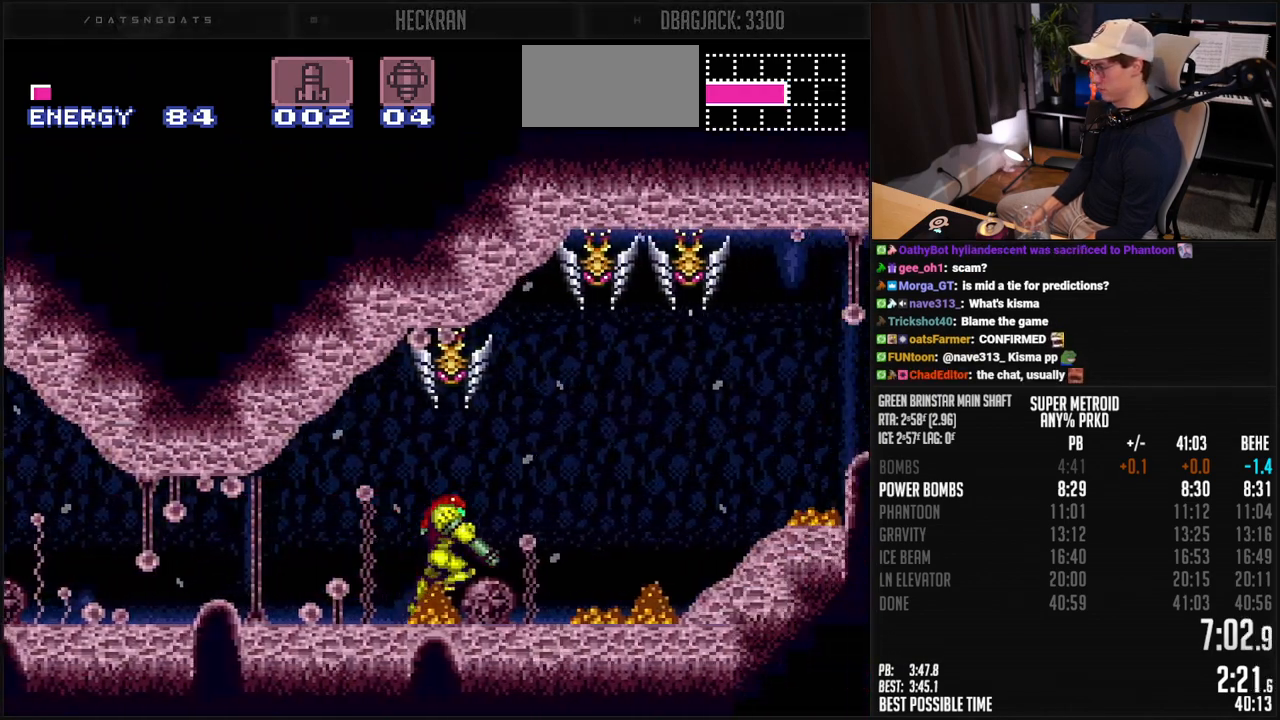
{"buttons": ["B", "DPAD_RIGHT"], "events": [[17, "L1", "up"], [100, "R1", "down"], [134, "L1", "down"], [184, "L1", "up"], [251, "L1", "down"], [267, "R1", "up"], [301, "L1", "up"], [351, "DPAD_RIGHT", "up"], [351, "X", "down"], [451, "DPAD_RIGHT", "down"], [451, "X", "up"]]}
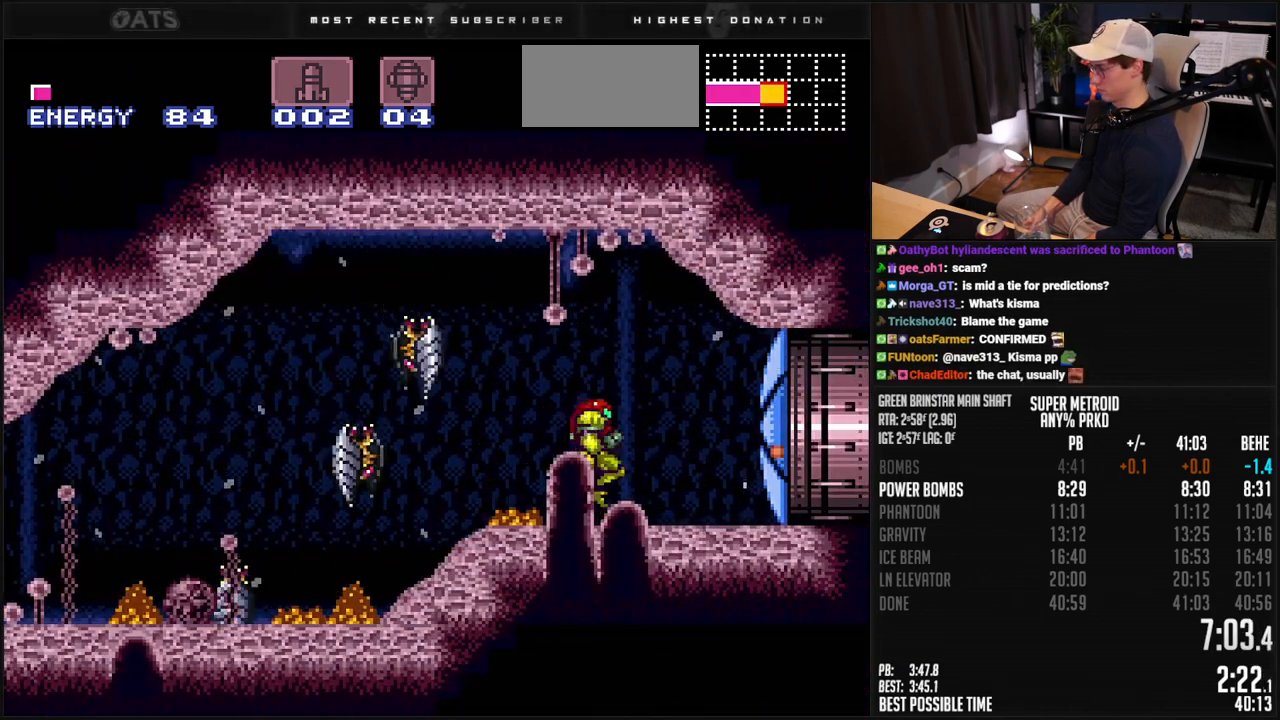
{"buttons": ["B", "R1", "DPAD_RIGHT"], "events": [[501, "R1", "down"]]}
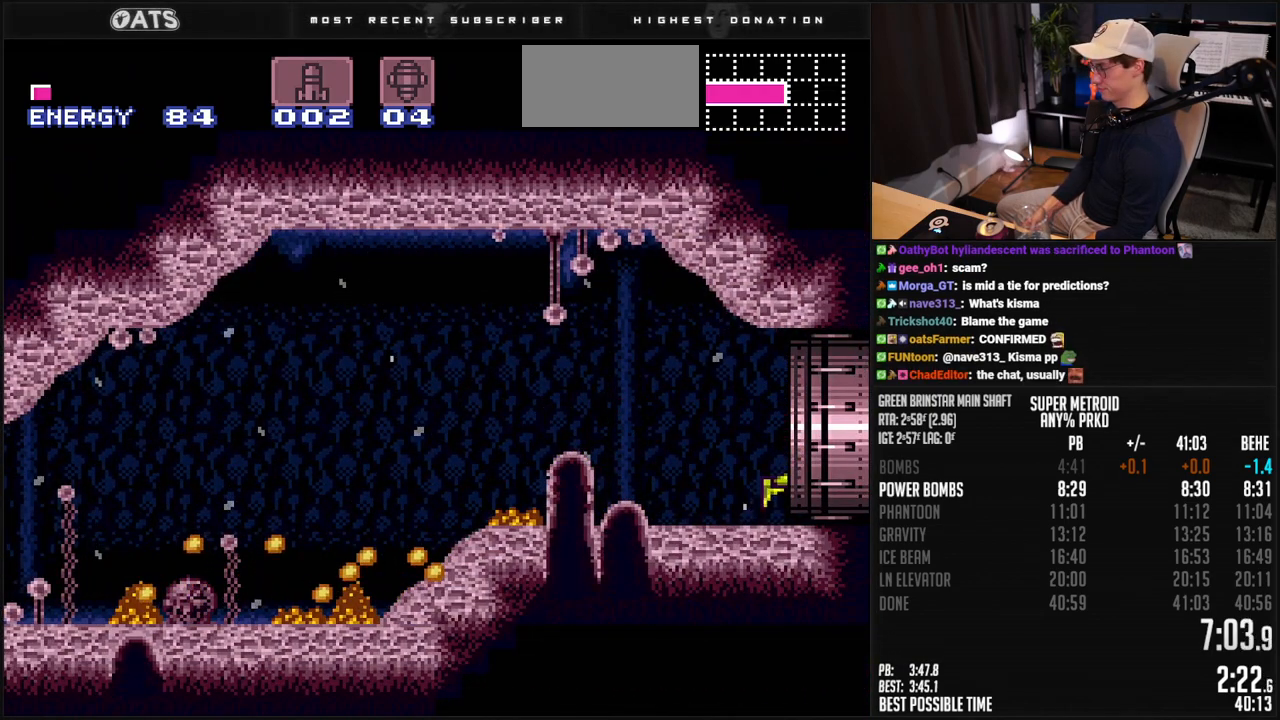
{"buttons": ["B", "DPAD_RIGHT"], "events": [[50, "L1", "down"], [117, "L1", "up"], [117, "R1", "up"], [267, "L1", "down"], [267, "R1", "down"], [318, "L1", "up"], [318, "R1", "up"], [384, "R1", "down"], [435, "R1", "up"]]}
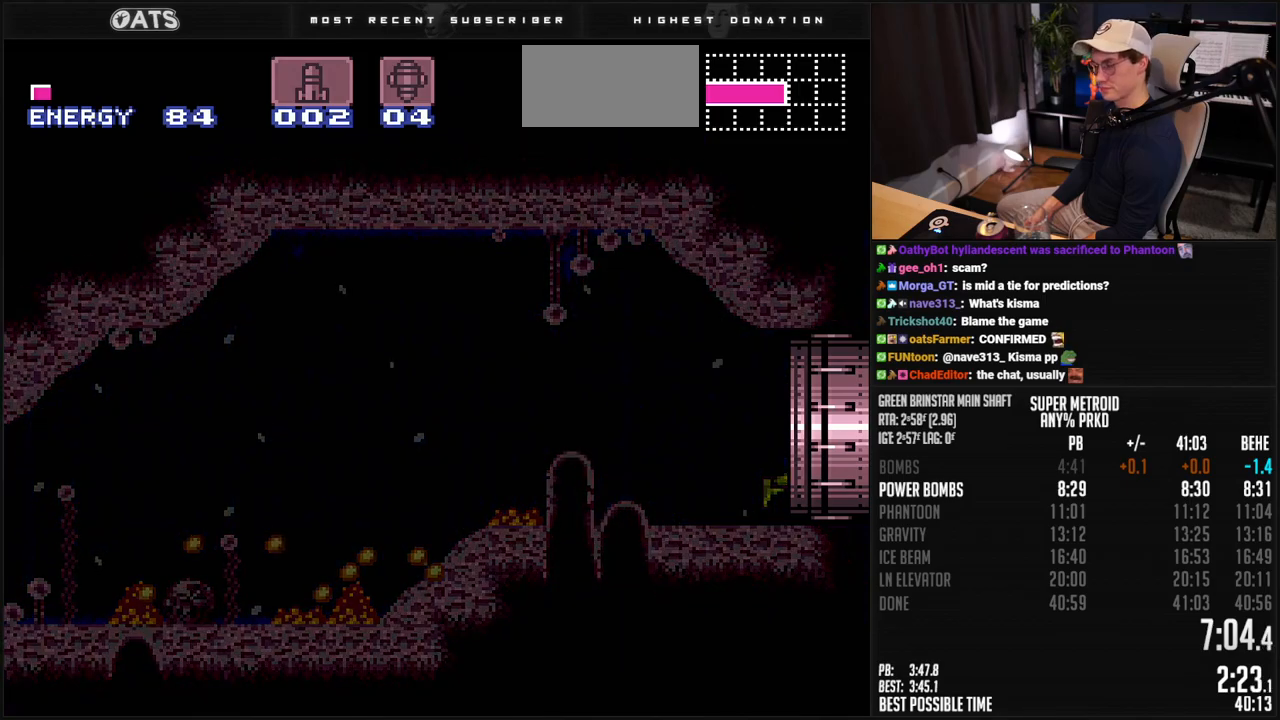
{"buttons": ["B", "DPAD_RIGHT"], "events": []}
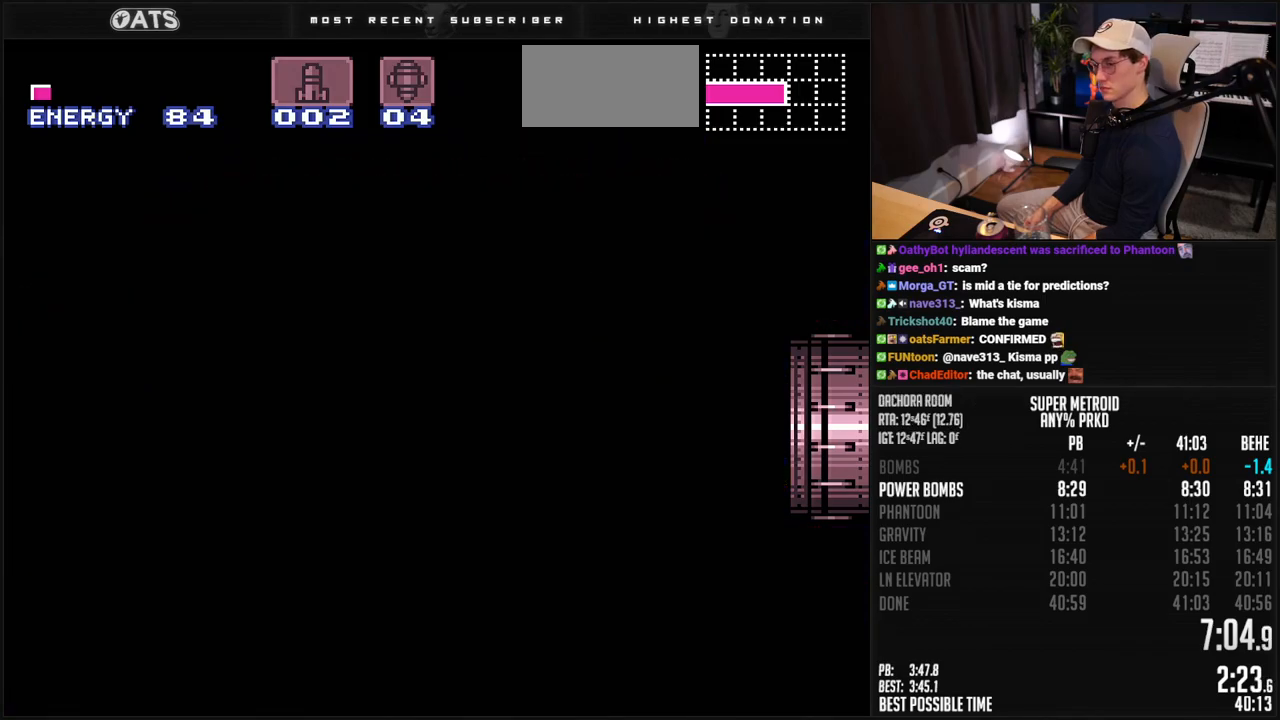
{"buttons": ["B"], "events": [[301, "B", "up"], [301, "DPAD_RIGHT", "up"], [318, "B", "down"]]}
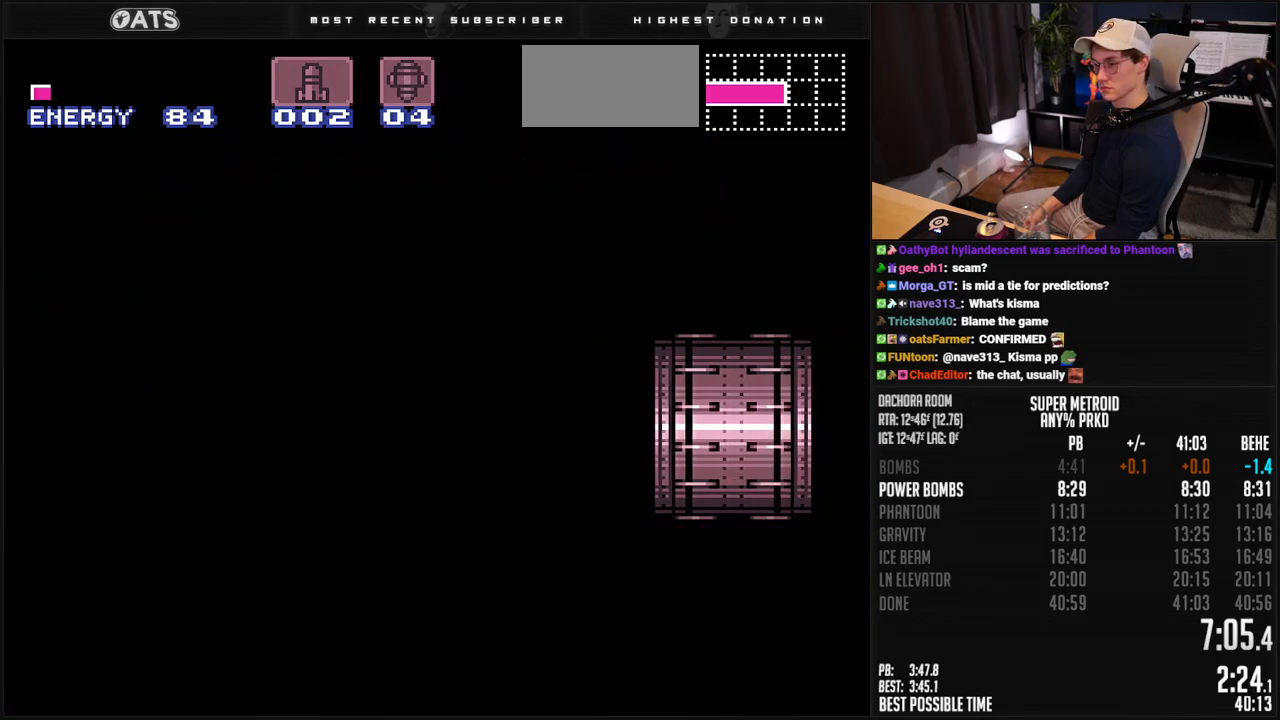
{"buttons": ["B"], "events": [[51, "B", "up"], [284, "B", "down"]]}
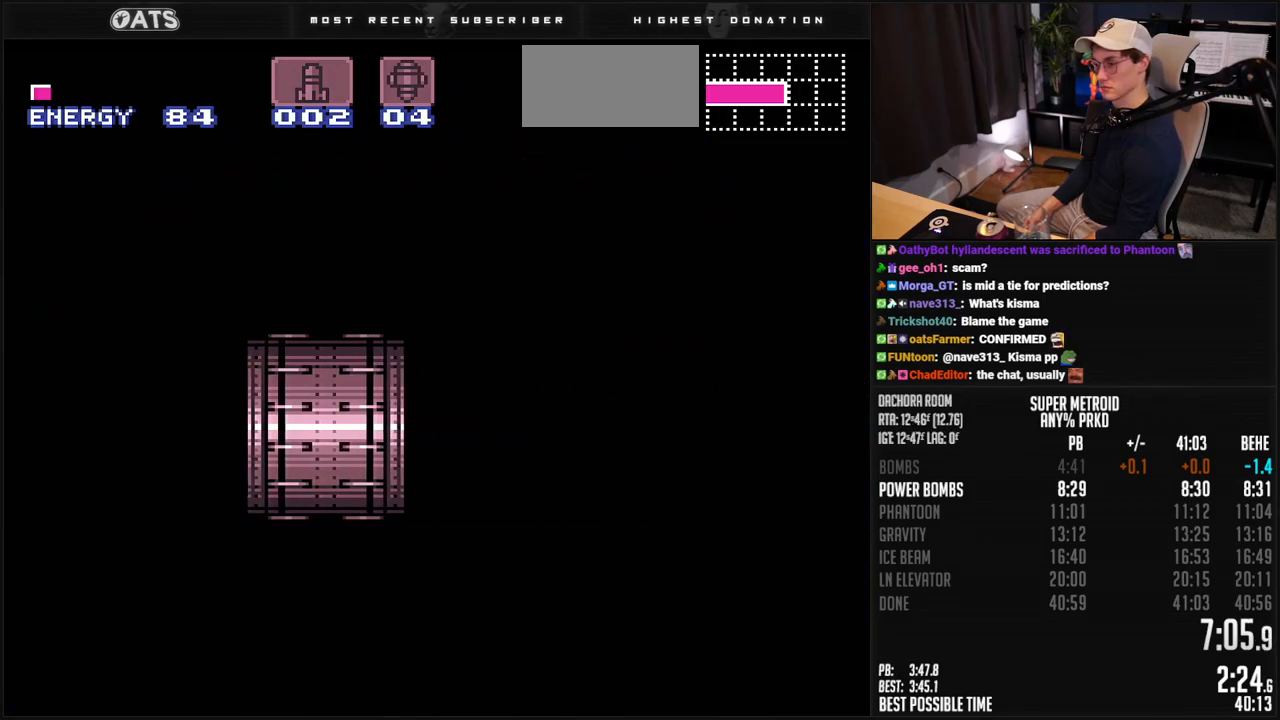
{"buttons": ["B"], "events": [[67, "B", "up"], [101, "DPAD_RIGHT", "down"], [168, "B", "down"], [201, "DPAD_RIGHT", "up"], [301, "DPAD_RIGHT", "down"], [401, "DPAD_RIGHT", "up"]]}
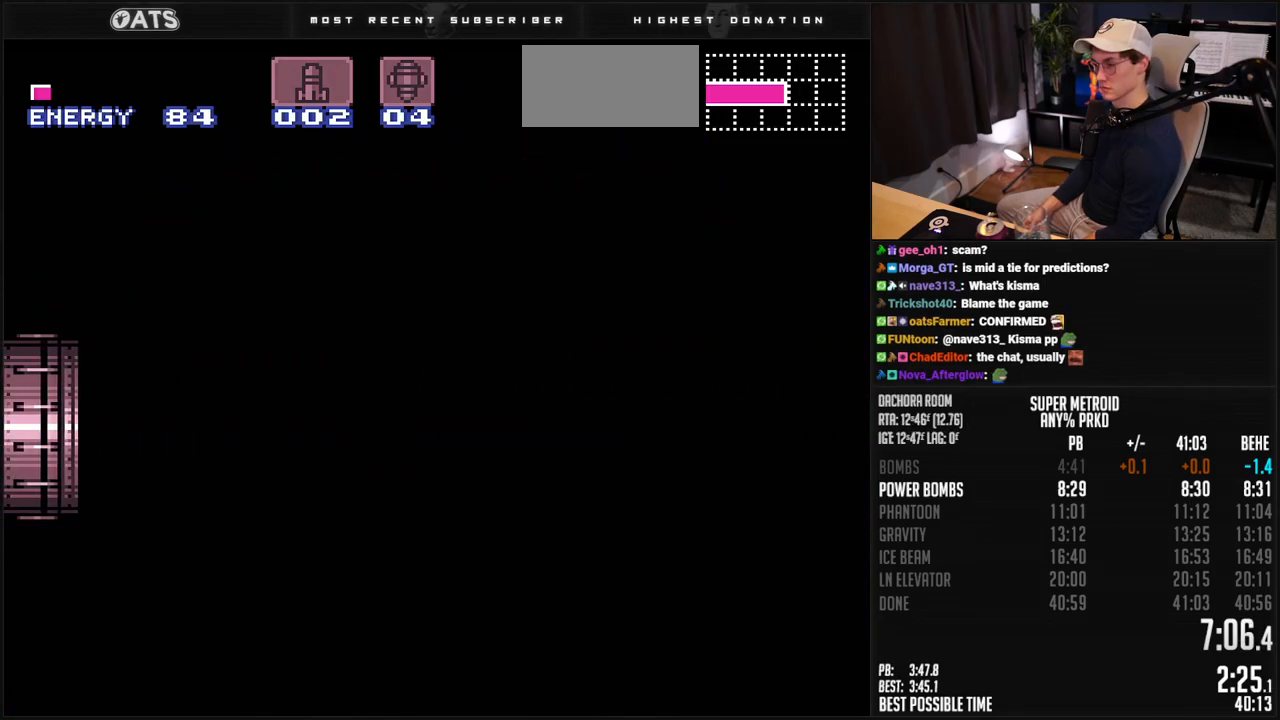
{"buttons": ["B", "L1", "DPAD_RIGHT"], "events": [[33, "DPAD_RIGHT", "down"], [384, "R1", "down"], [484, "L1", "down"], [484, "R1", "up"]]}
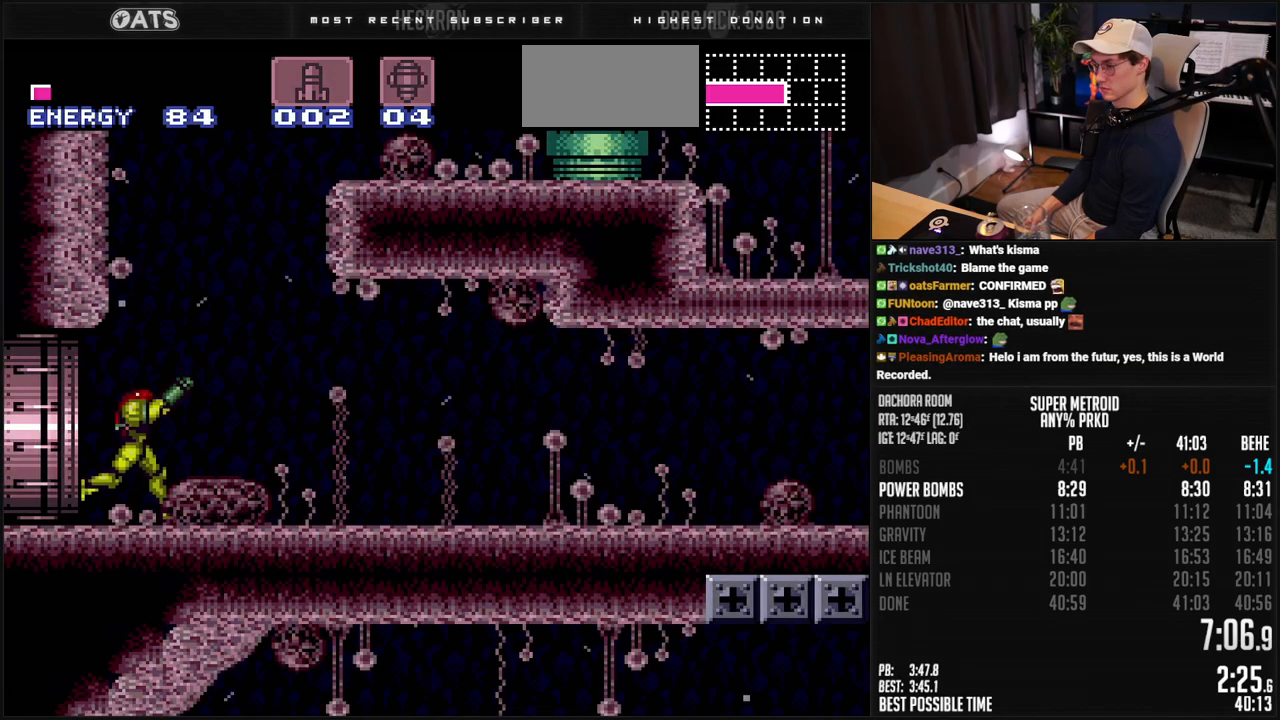
{"buttons": ["B", "L1", "DPAD_RIGHT"], "events": [[33, "L1", "up"], [33, "R1", "down"], [83, "R1", "up"], [133, "L1", "down"], [384, "L1", "up"], [451, "L1", "down"]]}
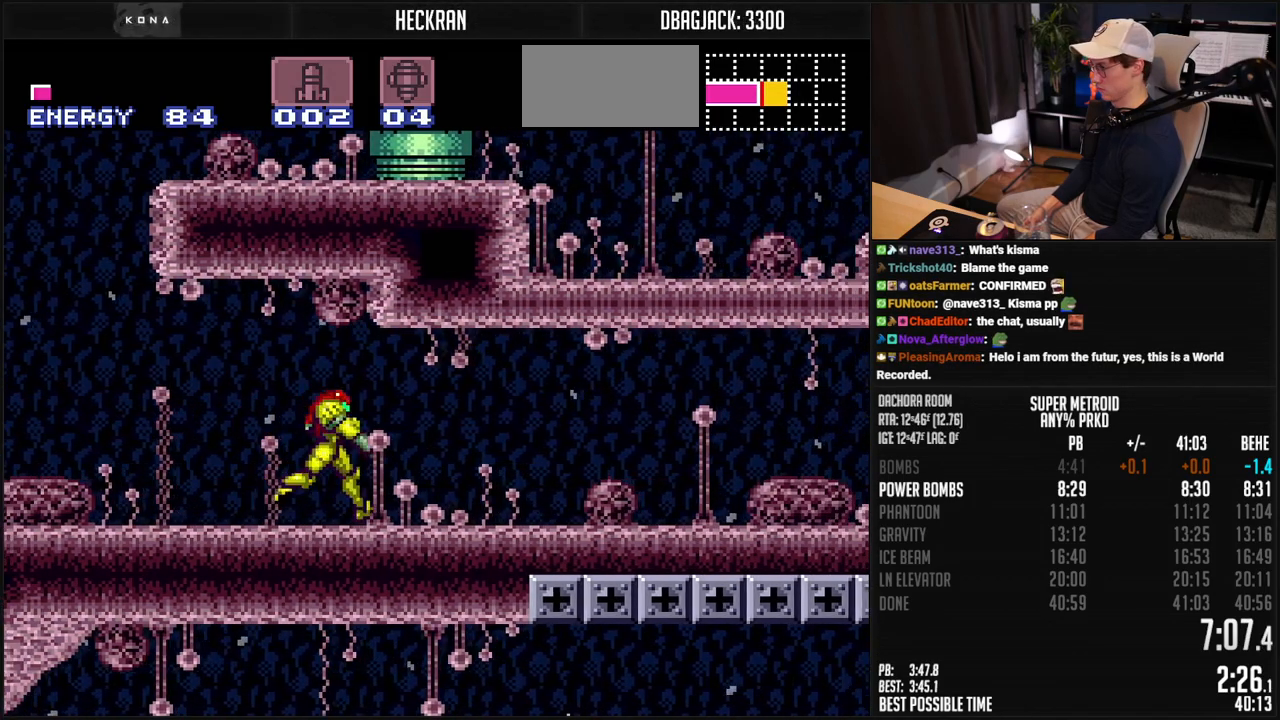
{"buttons": ["A", "B", "DPAD_RIGHT"], "events": [[17, "L1", "up"], [17, "R1", "down"], [83, "R1", "up"], [150, "L1", "down"], [217, "L1", "up"], [384, "L1", "down"], [401, "R1", "down"], [434, "L1", "up"], [468, "R1", "up"], [501, "A", "down"]]}
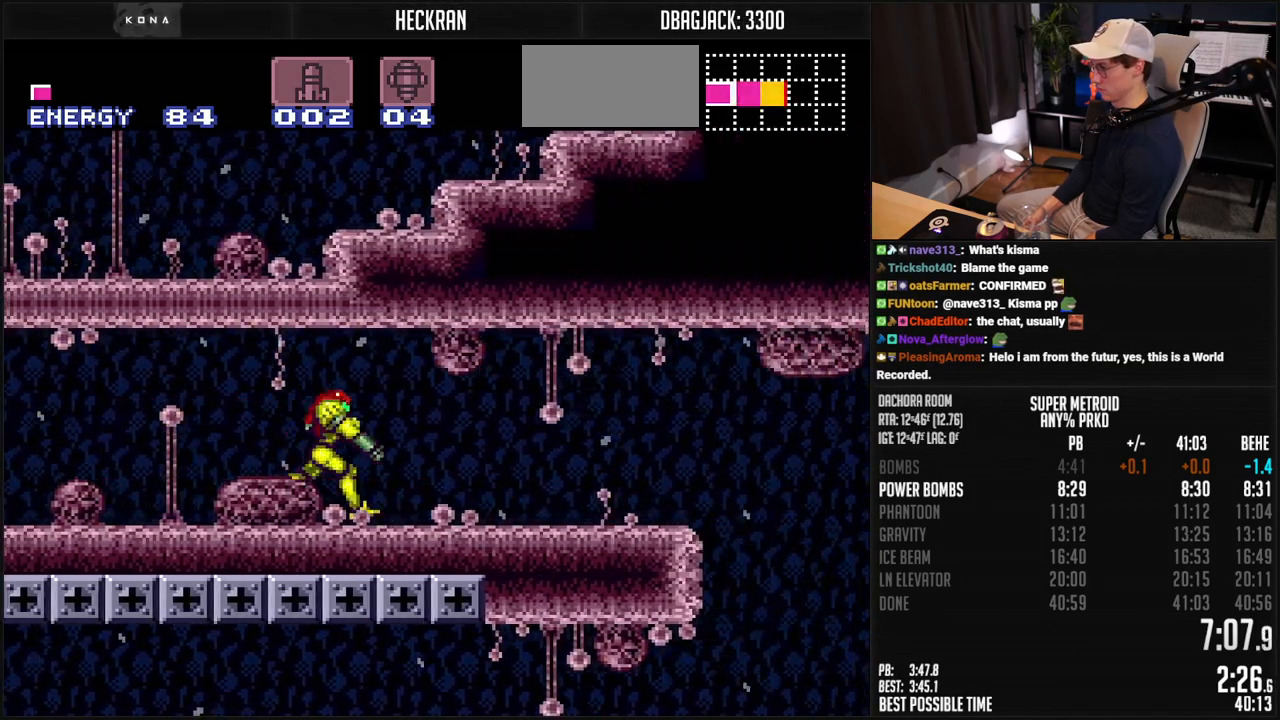
{"buttons": ["B", "DPAD_DOWN", "DPAD_RIGHT"]}
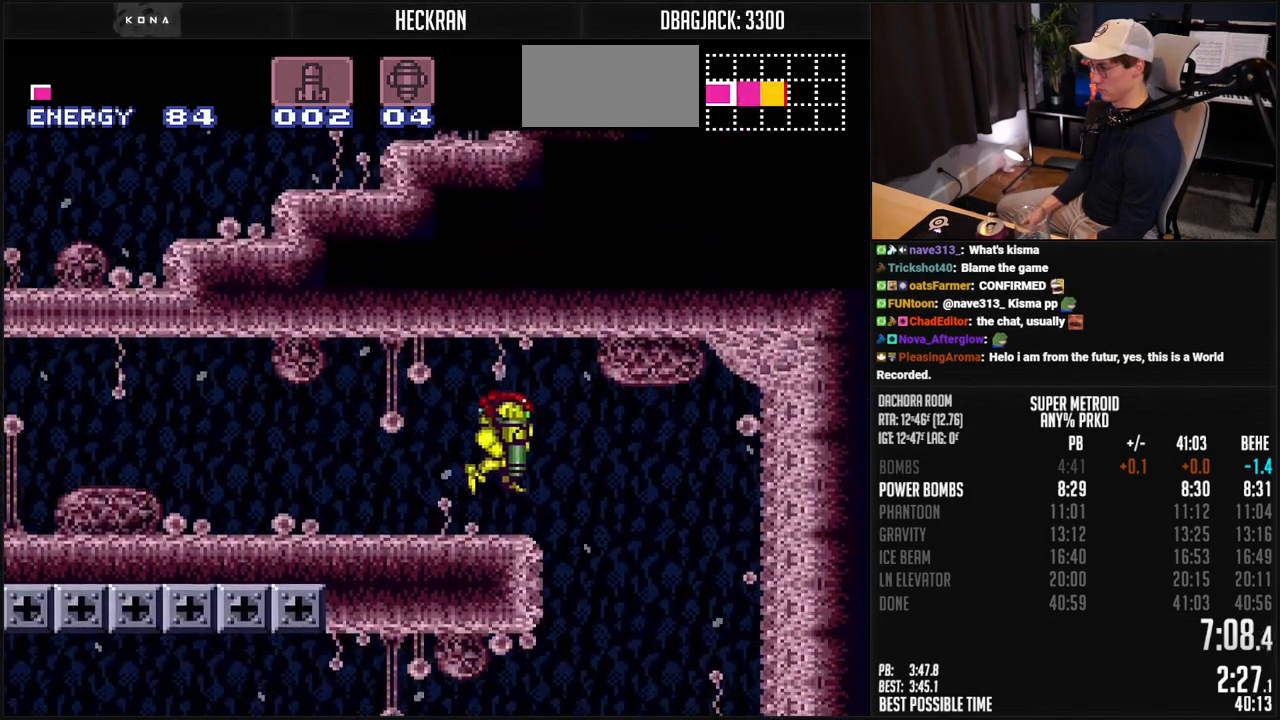
{"buttons": ["B"], "events": [[167, "DPAD_RIGHT", "up"], [184, "DPAD_DOWN", "up"], [184, "DPAD_LEFT", "down"], [251, "DPAD_LEFT", "up"], [384, "DPAD_DOWN", "down"], [451, "DPAD_DOWN", "up"]]}
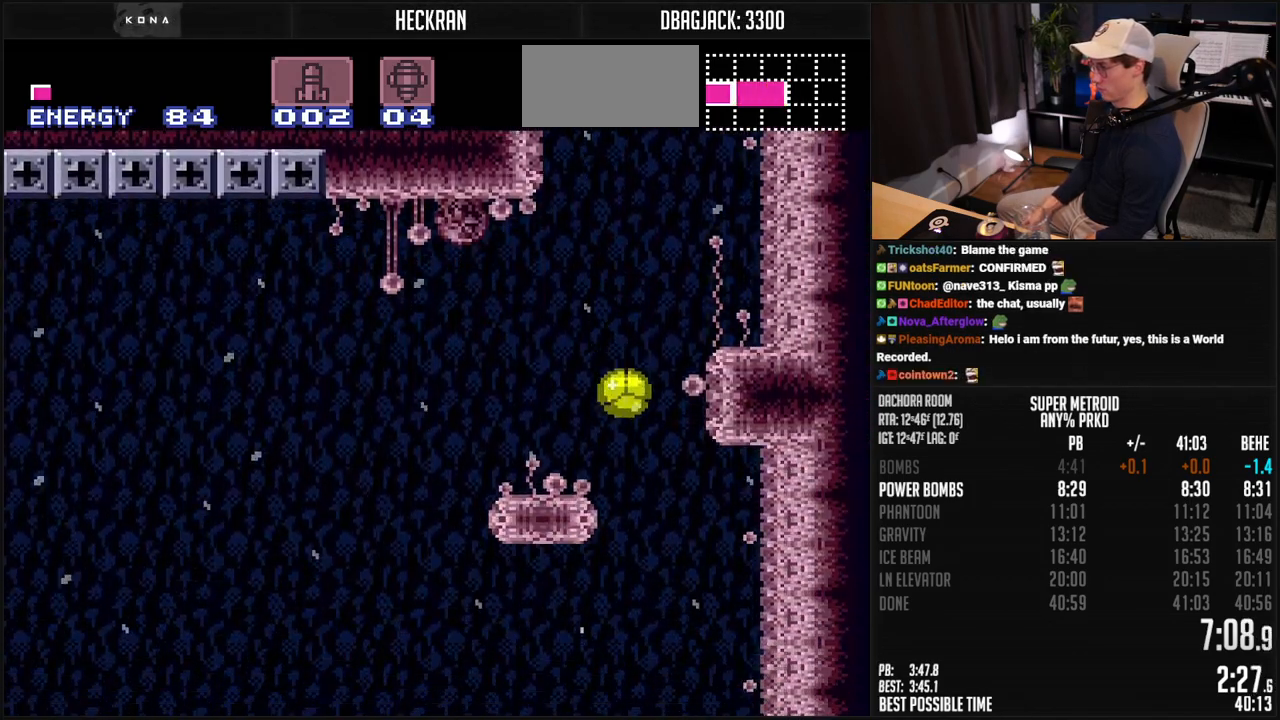
{"buttons": ["B", "DPAD_UP", "DPAD_RIGHT"], "events": [[201, "DPAD_LEFT", "down"], [317, "B", "up"], [334, "B", "down"], [384, "DPAD_LEFT", "up"], [401, "DPAD_DOWN", "down"], [401, "DPAD_RIGHT", "down"], [434, "DPAD_DOWN", "up"], [501, "DPAD_UP", "down"]]}
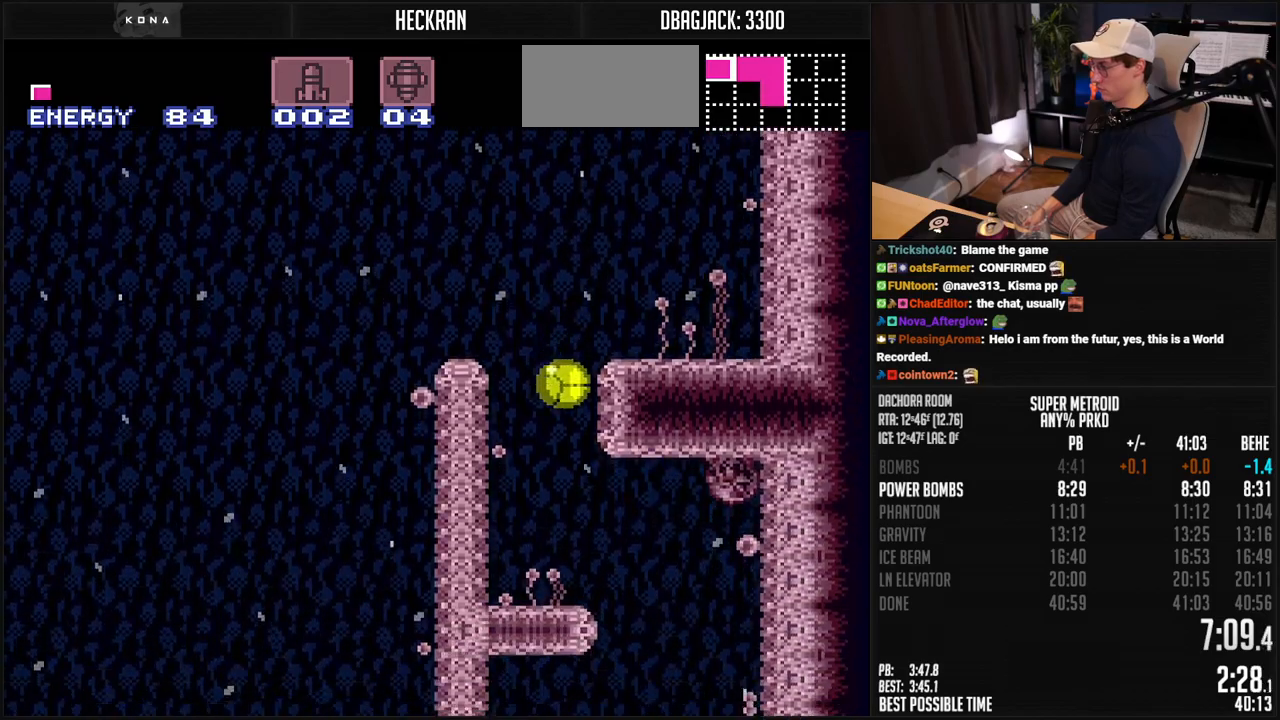
{"buttons": ["B", "DPAD_LEFT"], "events": [[184, "DPAD_UP", "up"], [201, "DPAD_DOWN", "down"], [234, "DPAD_RIGHT", "up"], [267, "DPAD_LEFT", "down"], [451, "DPAD_DOWN", "up"]]}
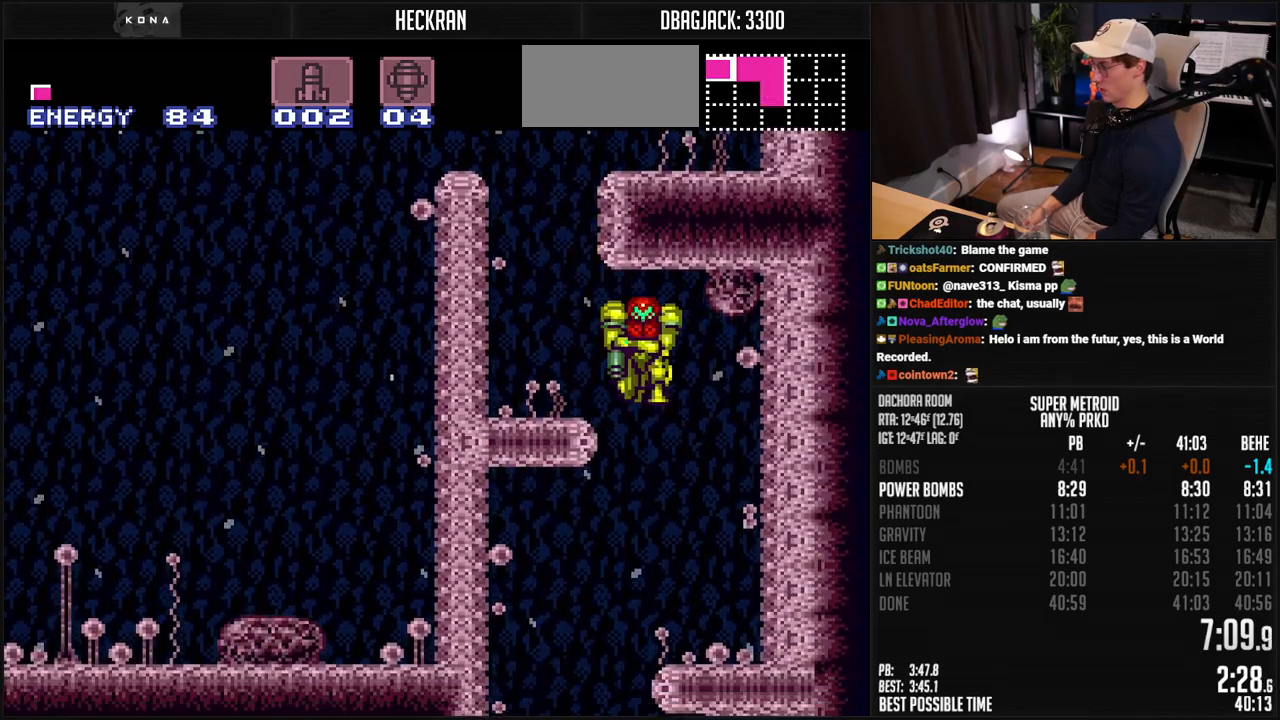
{"buttons": ["B", "DPAD_LEFT"], "events": []}
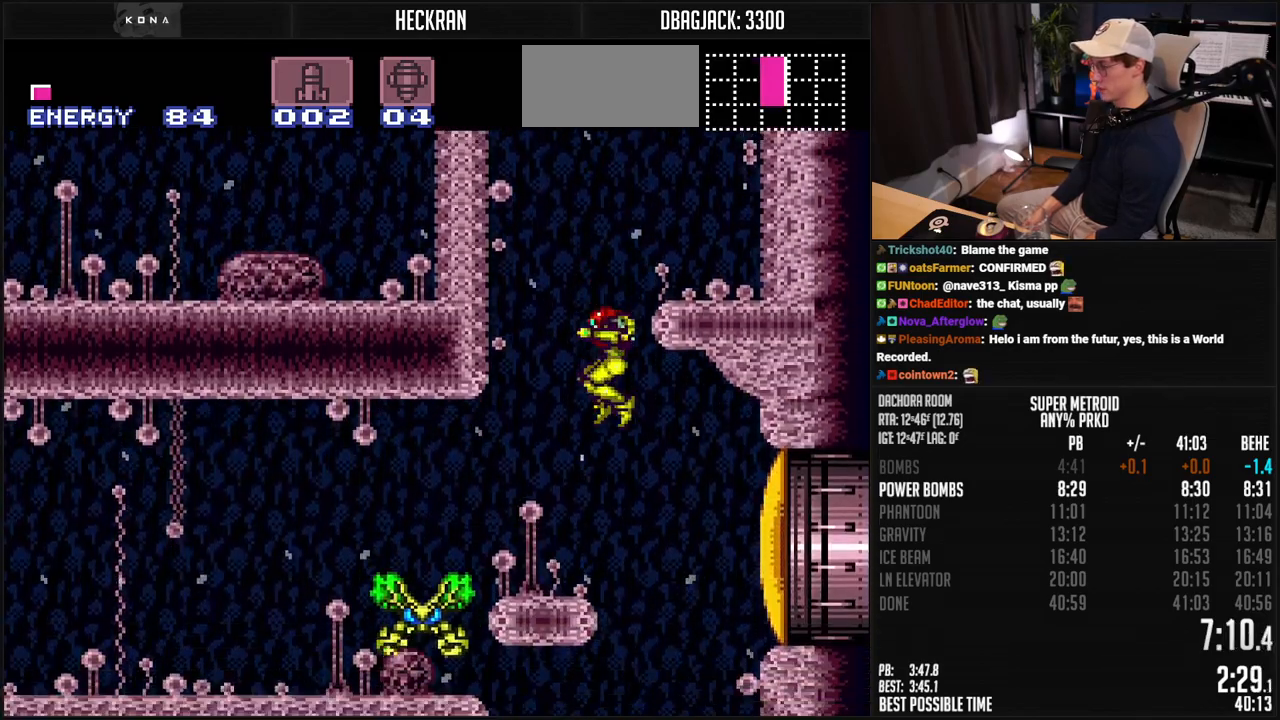
{"buttons": ["B", "DPAD_LEFT"], "events": []}
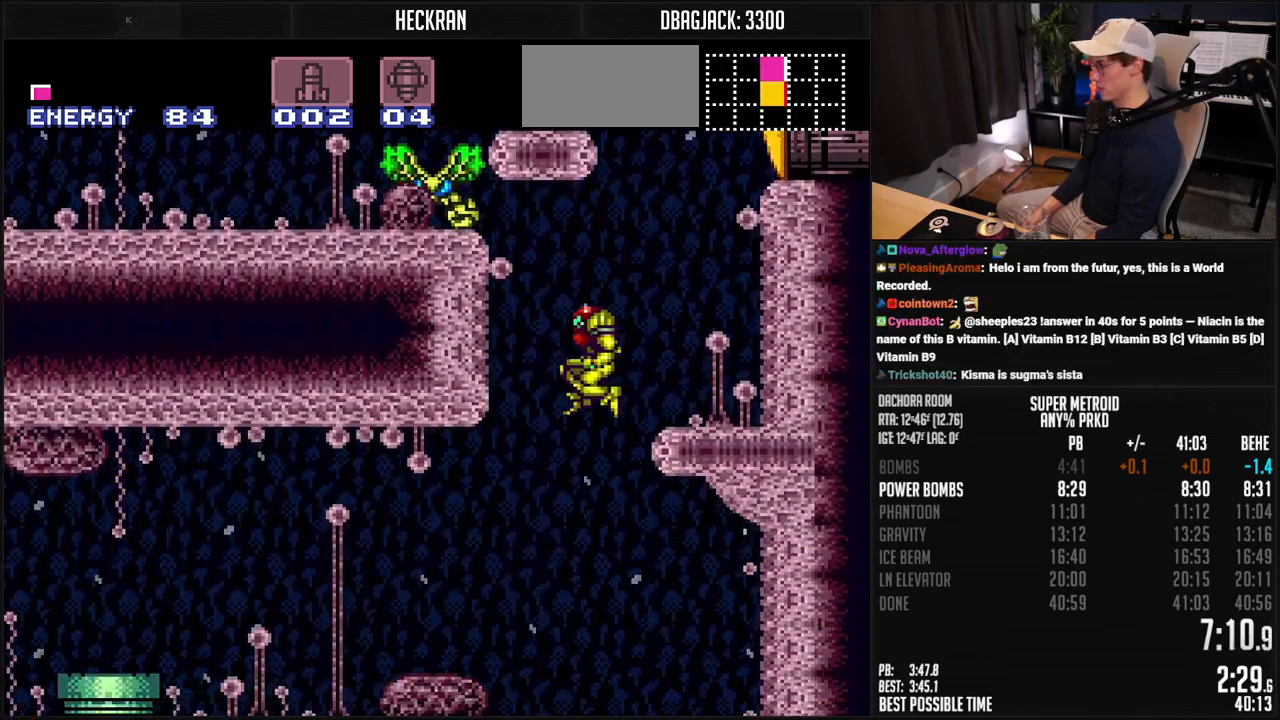
{"buttons": ["B", "DPAD_LEFT"], "events": [[101, "DPAD_LEFT", "up"], [301, "DPAD_LEFT", "down"]]}
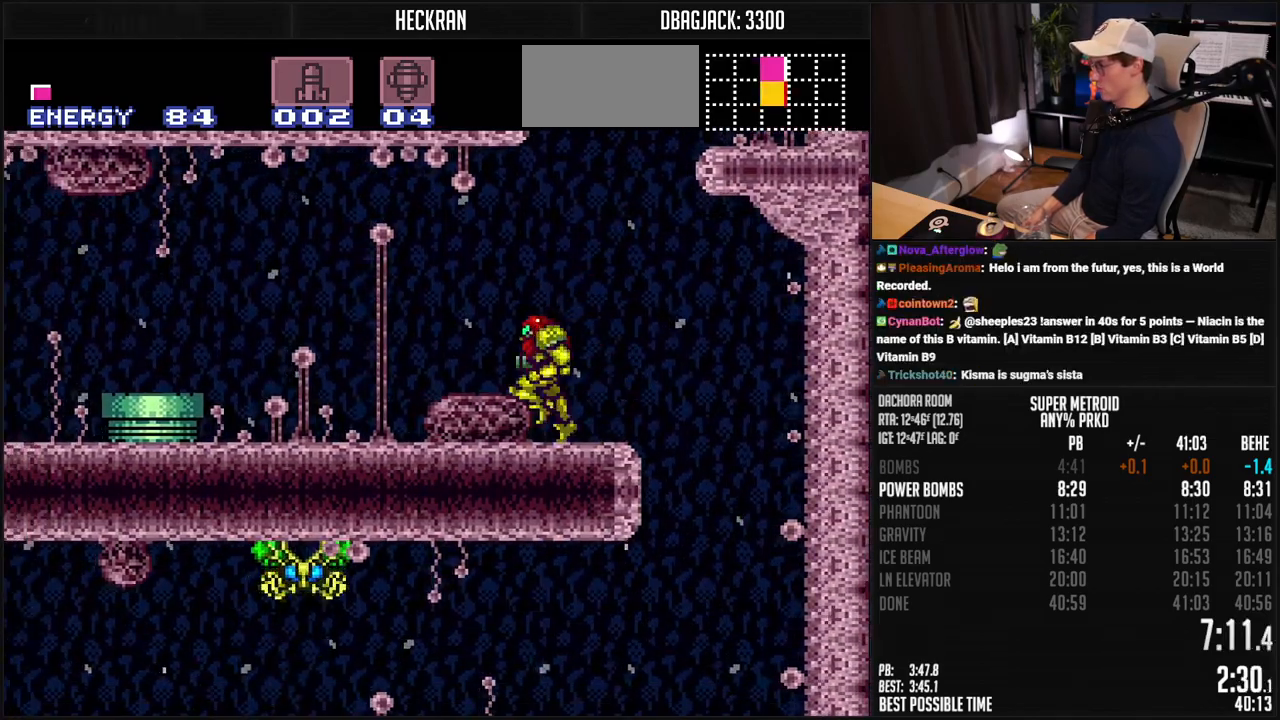
{"buttons": ["A", "B", "DPAD_LEFT"], "events": [[318, "A", "down"]]}
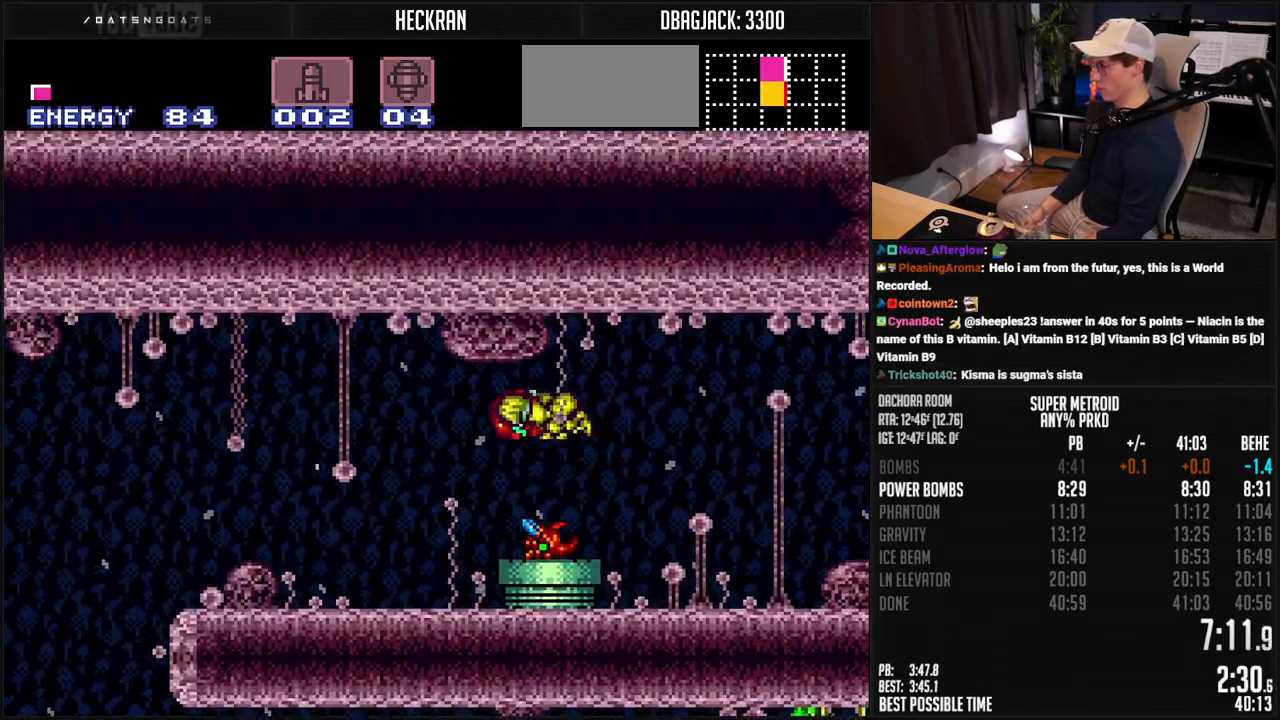
{"buttons": ["B", "DPAD_LEFT"], "events": [[33, "A", "up"], [66, "B", "up"], [167, "B", "down"]]}